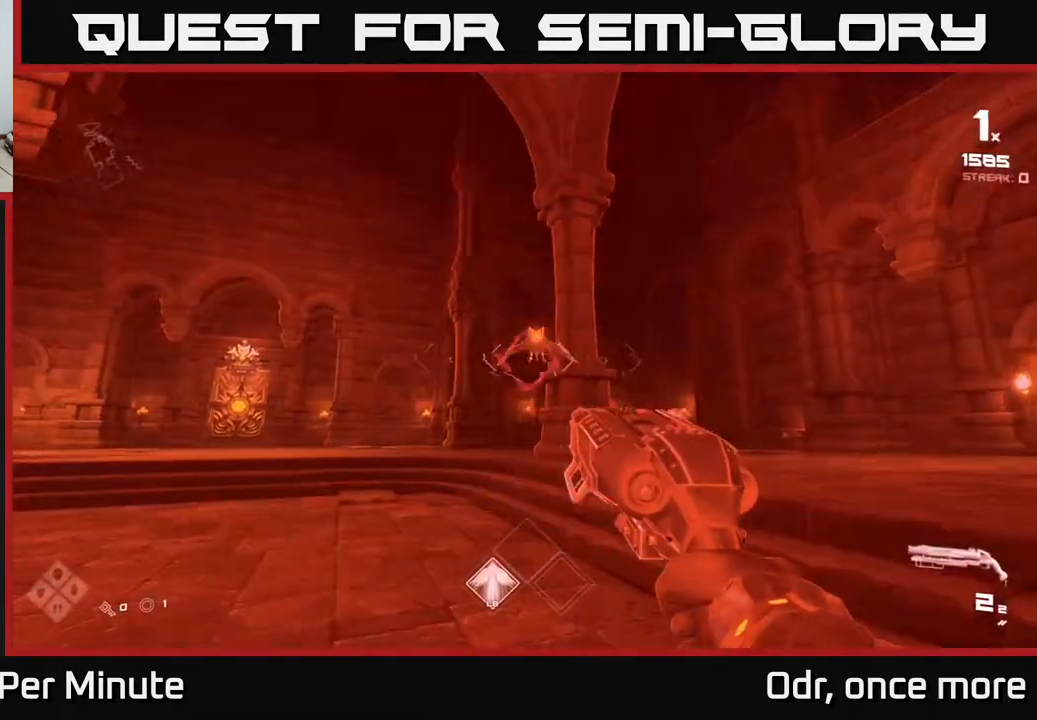
Gameplay with a controller (Xbox layout); each line is a JSON object with the inputs held at the frame after it. "events" lists button and stick changes between this image and that frame as [ms after this image, input, new state], when the widget could be followed in between.
{"buttons": ["R2"], "left_stick": "left", "right_stick": "right", "events": [[33, "R2", "up"], [117, "right_stick", "right"], [250, "right_stick", "center"], [367, "left_stick", "up-left"], [417, "right_stick", "right"], [483, "left_stick", "left"], [500, "R2", "down"]]}
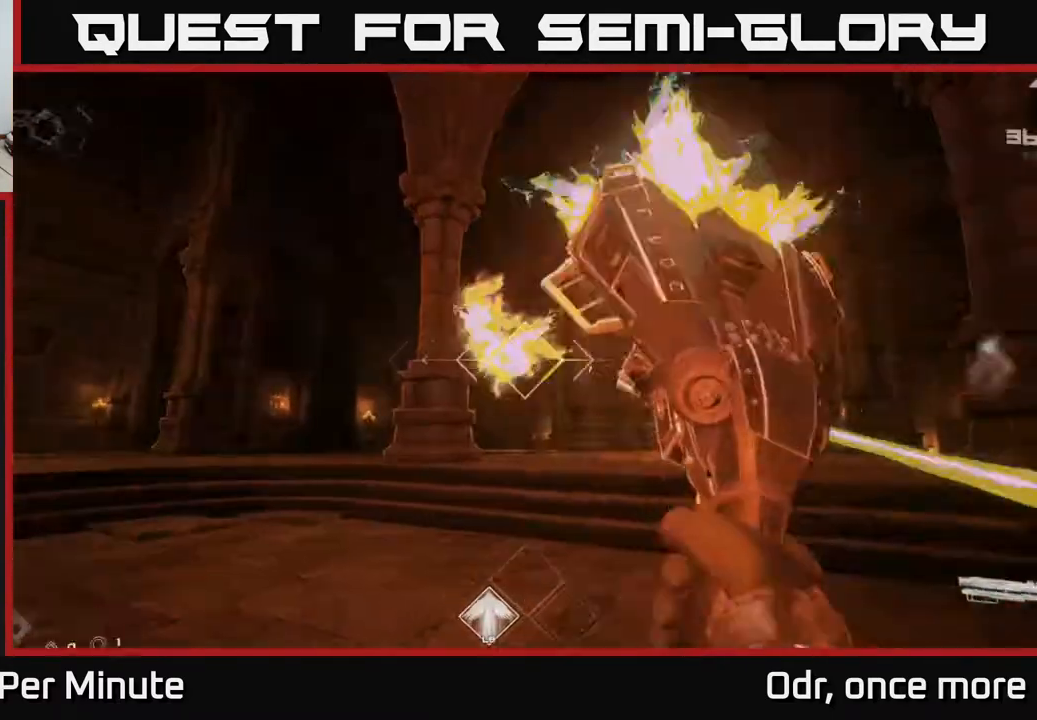
{"buttons": [], "left_stick": "up-left", "right_stick": "down-right", "events": [[33, "right_stick", "center"], [100, "R2", "up"], [233, "right_stick", "right"], [333, "R1", "down"], [400, "left_stick", "up-left"], [417, "R1", "up"], [467, "right_stick", "down-right"]]}
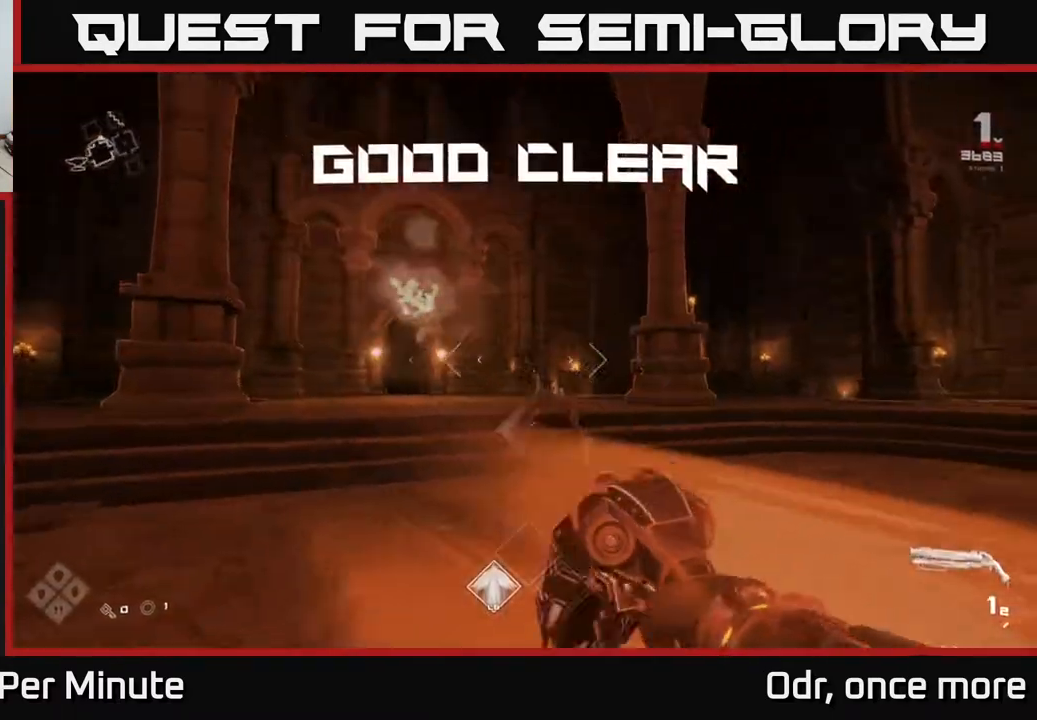
{"buttons": [], "left_stick": "up-left", "right_stick": "right", "events": [[117, "right_stick", "right"], [133, "R1", "down"], [267, "R1", "up"], [317, "left_stick", "left"], [483, "left_stick", "up-left"]]}
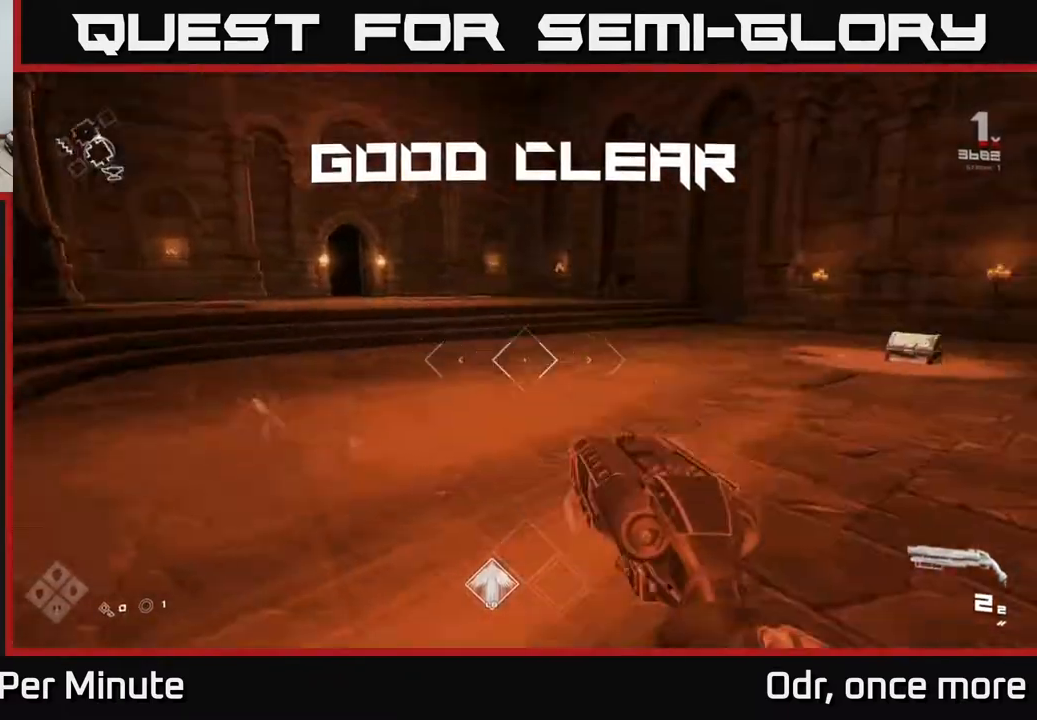
{"buttons": [], "left_stick": "up", "right_stick": "right", "events": [[17, "left_stick", "up"], [167, "right_stick", "center"], [300, "right_stick", "right"]]}
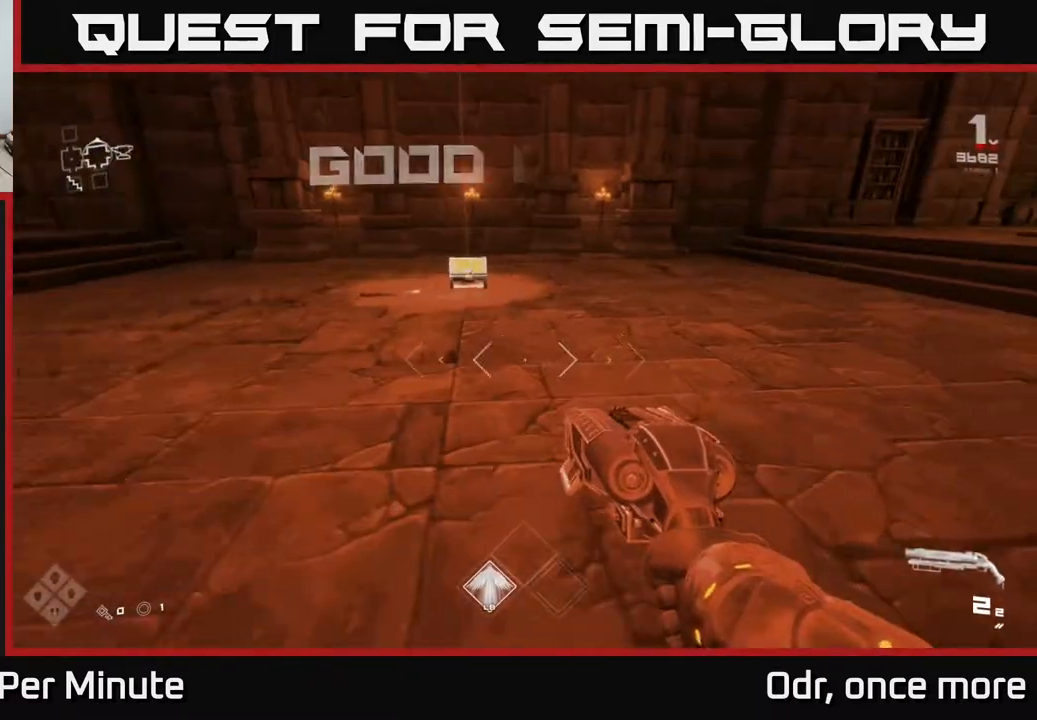
{"buttons": [], "left_stick": "up", "right_stick": "center", "events": [[33, "right_stick", "center"], [250, "right_stick", "down-left"], [383, "right_stick", "center"]]}
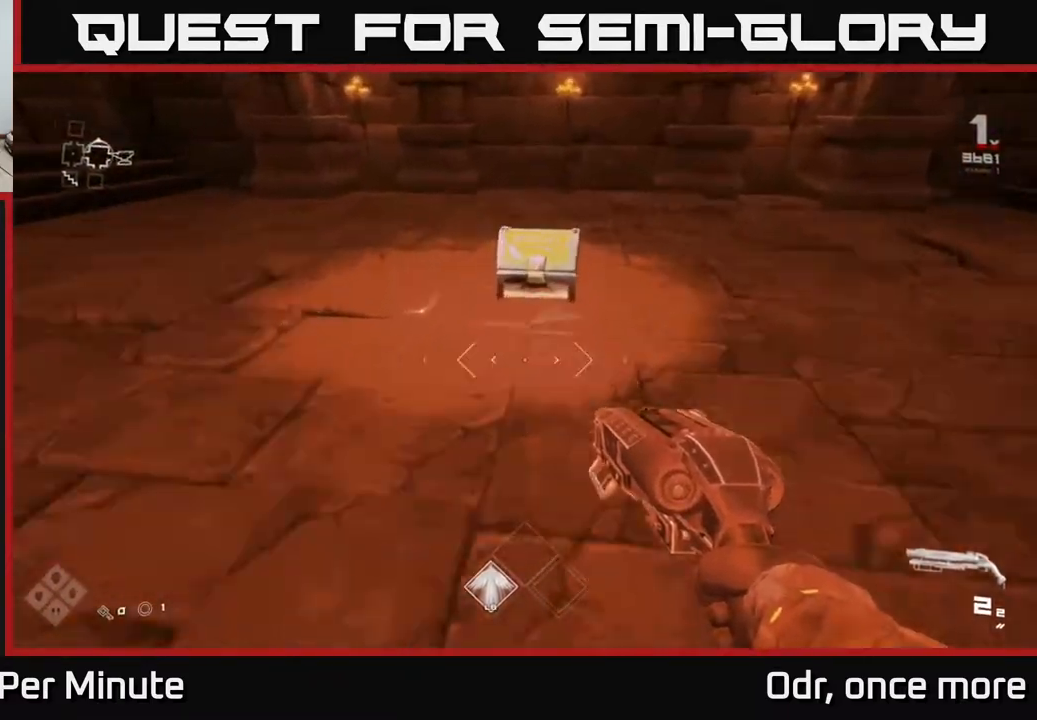
{"buttons": ["X"], "left_stick": "center", "right_stick": "center", "events": [[317, "X", "down"], [367, "left_stick", "center"], [400, "X", "up"], [450, "X", "down"]]}
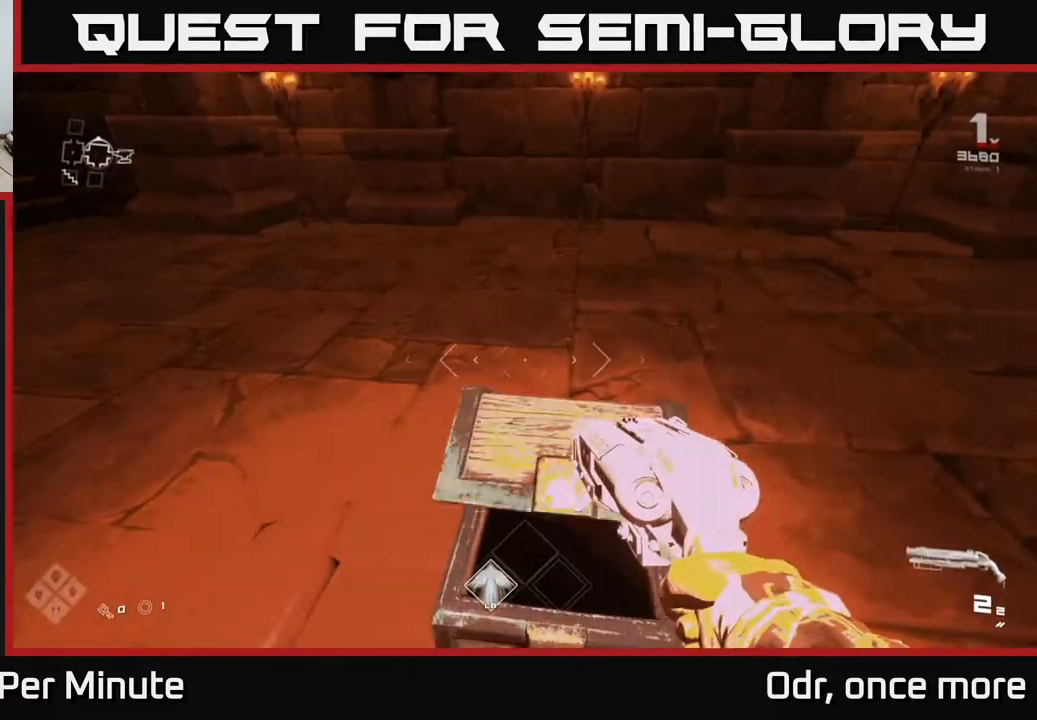
{"buttons": [], "left_stick": "up", "right_stick": "center", "events": [[33, "X", "up"], [183, "left_stick", "down"], [300, "left_stick", "center"], [467, "left_stick", "up"]]}
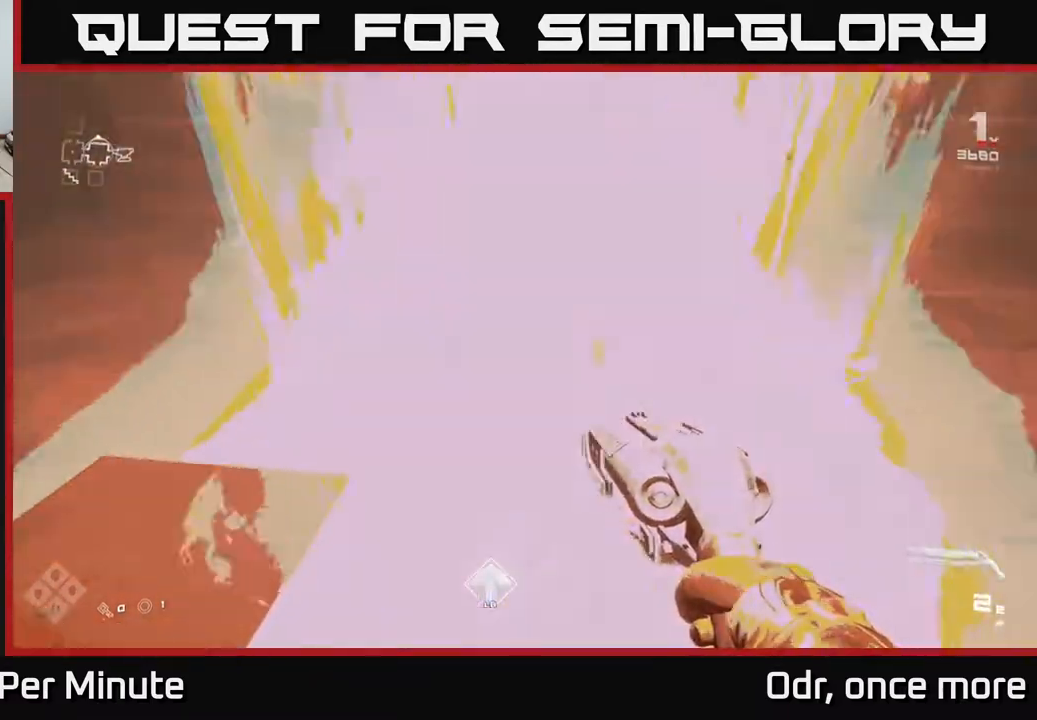
{"buttons": [], "left_stick": "up-right", "right_stick": "up", "events": [[33, "right_stick", "right"], [267, "left_stick", "right"], [433, "left_stick", "up-right"], [500, "right_stick", "up"]]}
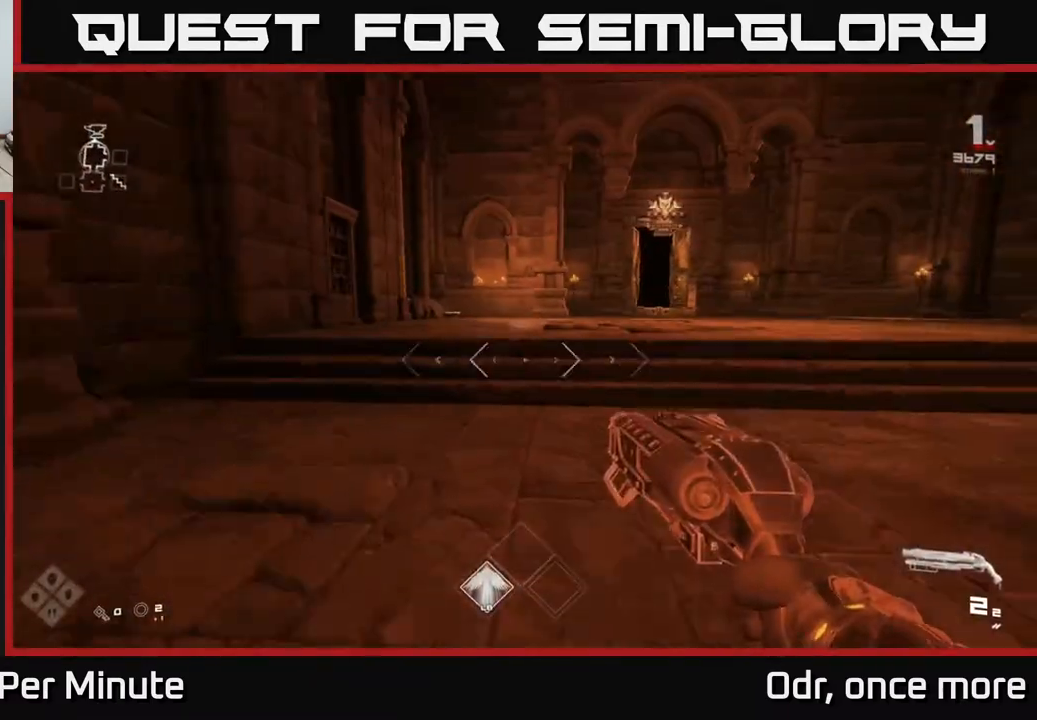
{"buttons": ["L1"], "left_stick": "up", "right_stick": "center", "events": [[17, "left_stick", "up"], [67, "right_stick", "center"], [433, "L1", "down"]]}
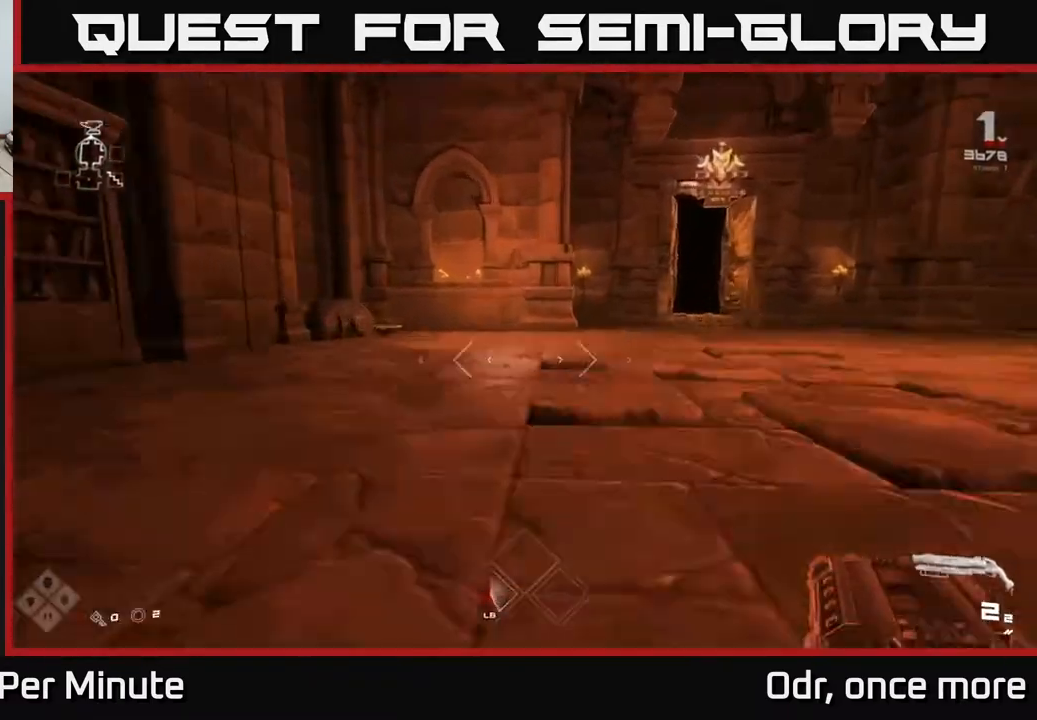
{"buttons": ["L1"], "left_stick": "up", "right_stick": "center", "events": [[133, "right_stick", "left"], [350, "right_stick", "center"]]}
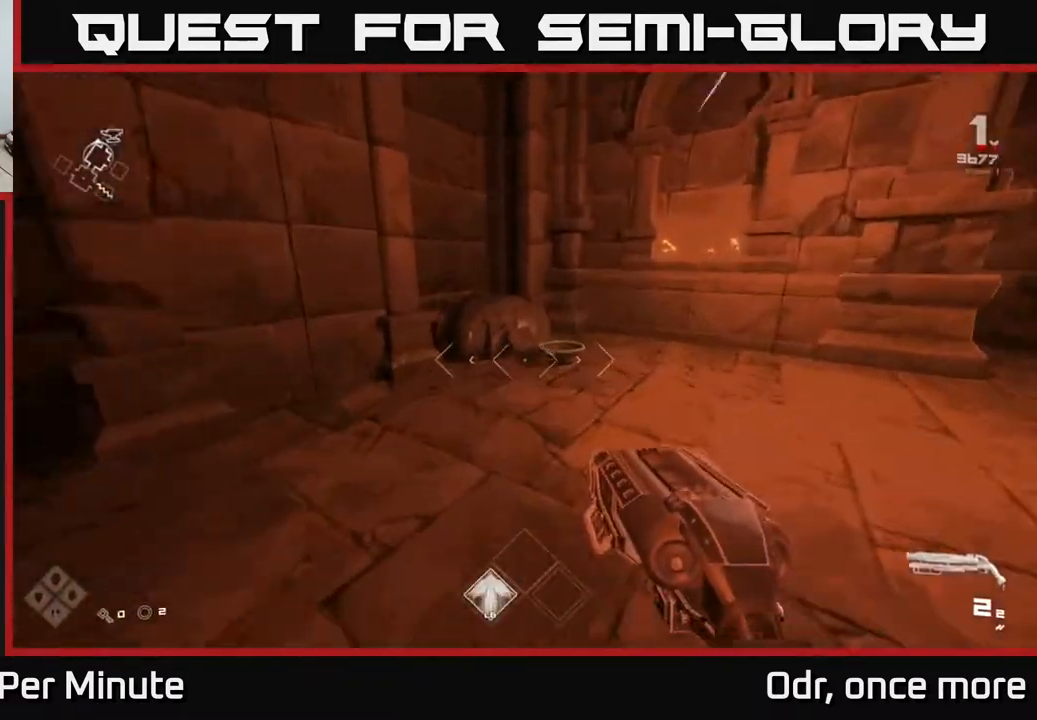
{"buttons": [], "left_stick": "down", "right_stick": "center", "events": [[67, "right_stick", "down"], [167, "right_stick", "center"], [267, "L1", "up"], [300, "X", "down"], [317, "left_stick", "center"], [367, "left_stick", "down"], [383, "X", "up"]]}
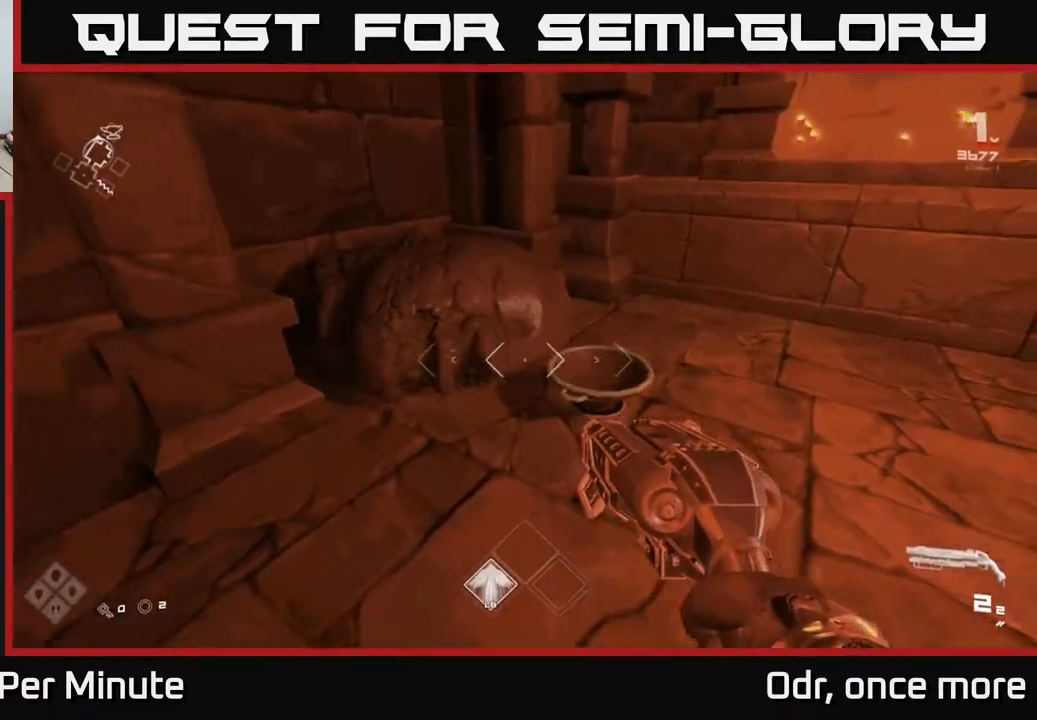
{"buttons": [], "left_stick": "center", "right_stick": "center", "events": [[100, "X", "down"], [117, "left_stick", "up"], [200, "X", "up"], [333, "X", "down"], [400, "left_stick", "center"], [417, "X", "up"]]}
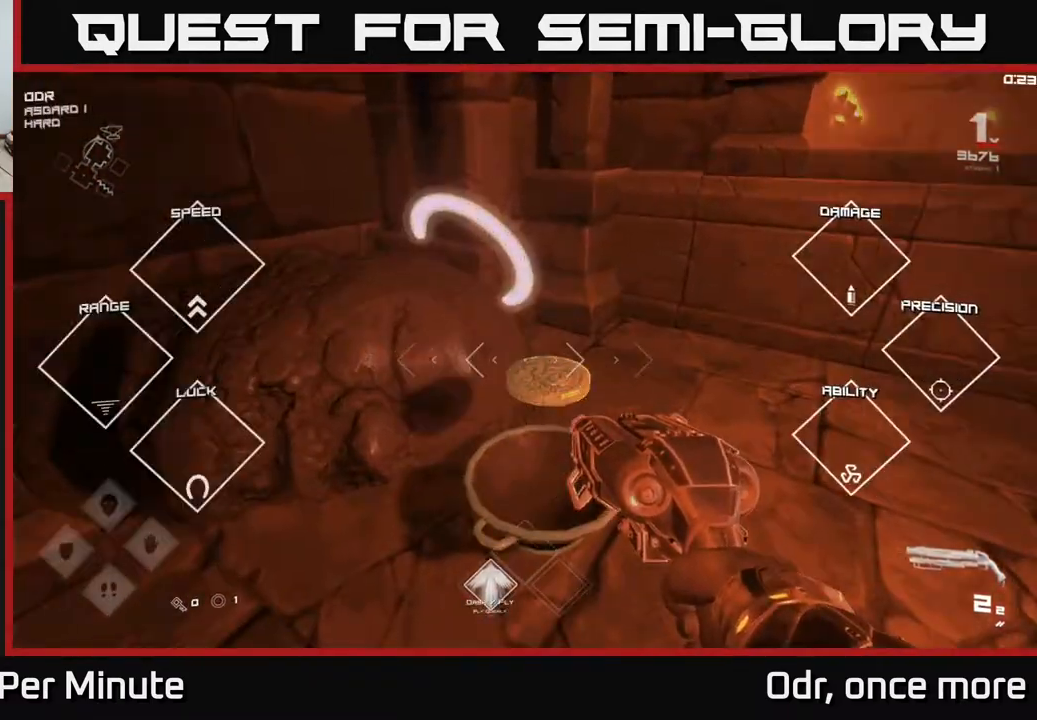
{"buttons": [], "left_stick": "right", "right_stick": "right", "events": [[33, "left_stick", "down"], [100, "right_stick", "right"], [233, "left_stick", "down-right"], [333, "left_stick", "right"]]}
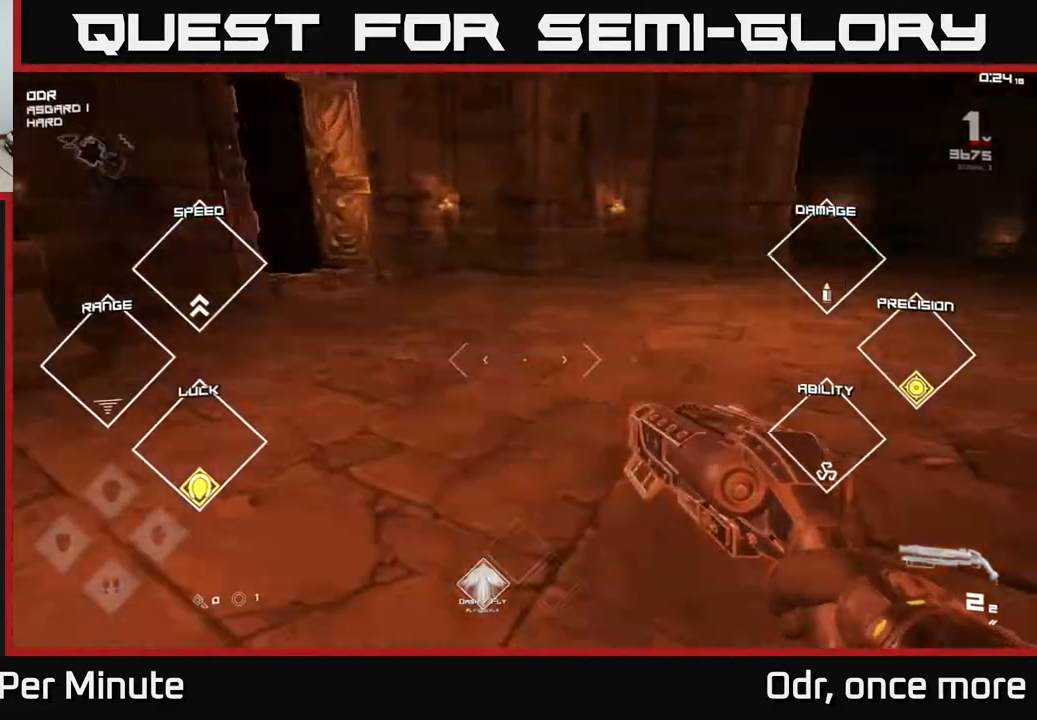
{"buttons": [], "left_stick": "up-right", "right_stick": "right", "events": [[33, "left_stick", "up-right"], [200, "right_stick", "center"], [467, "right_stick", "right"]]}
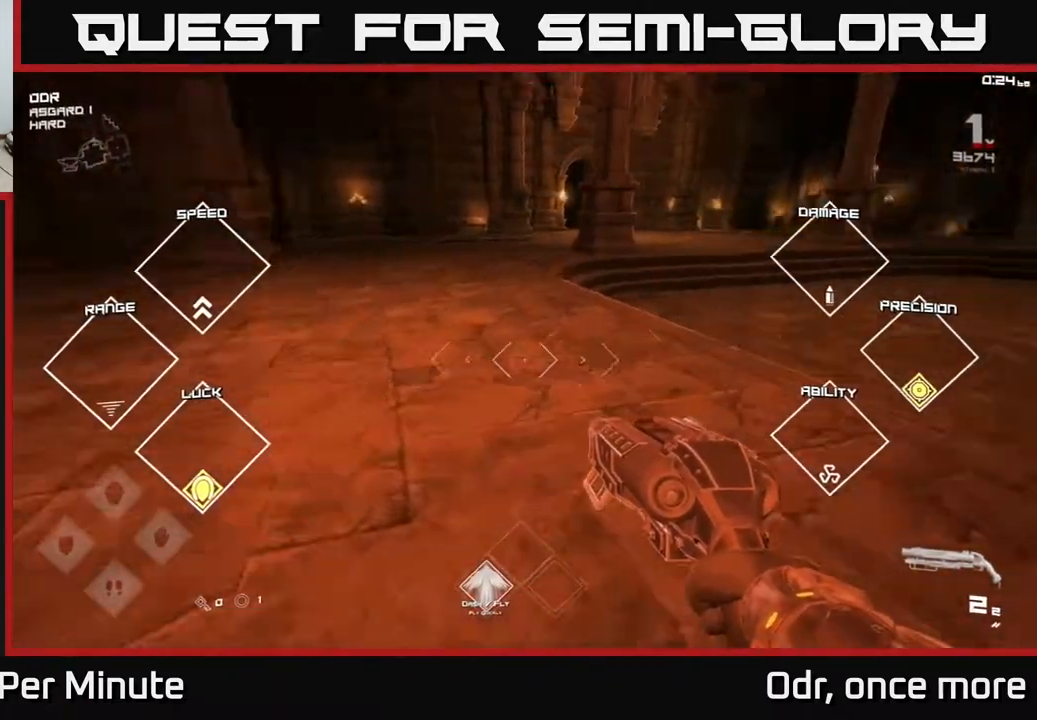
{"buttons": [], "left_stick": "center", "right_stick": "center", "events": [[50, "left_stick", "center"], [217, "right_stick", "center"]]}
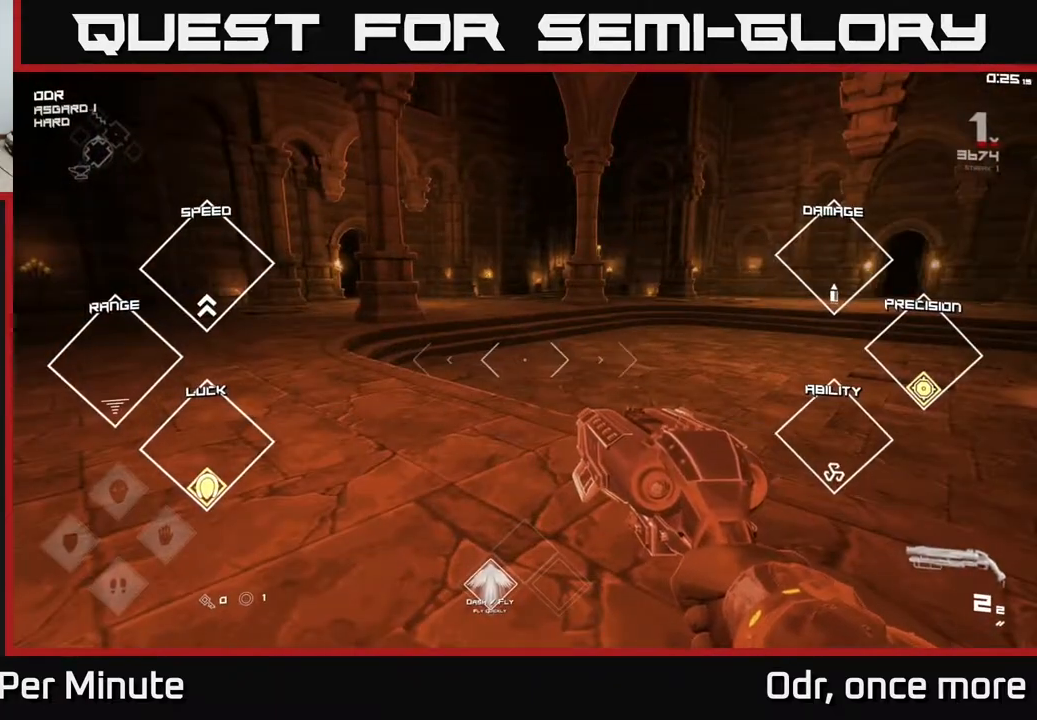
{"buttons": [], "left_stick": "up-left", "right_stick": "left", "events": [[183, "right_stick", "left"], [200, "left_stick", "left"], [467, "left_stick", "up-left"]]}
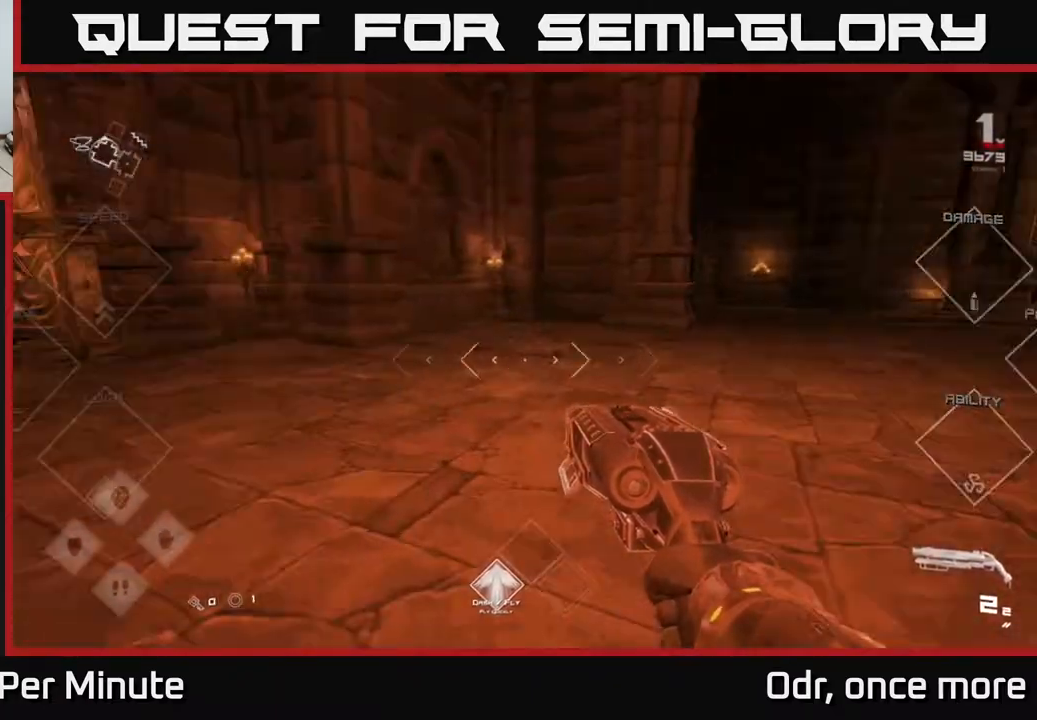
{"buttons": ["L1"], "left_stick": "up-left", "right_stick": "center", "events": [[117, "left_stick", "up"], [183, "L1", "down"], [233, "right_stick", "center"], [483, "left_stick", "up-left"]]}
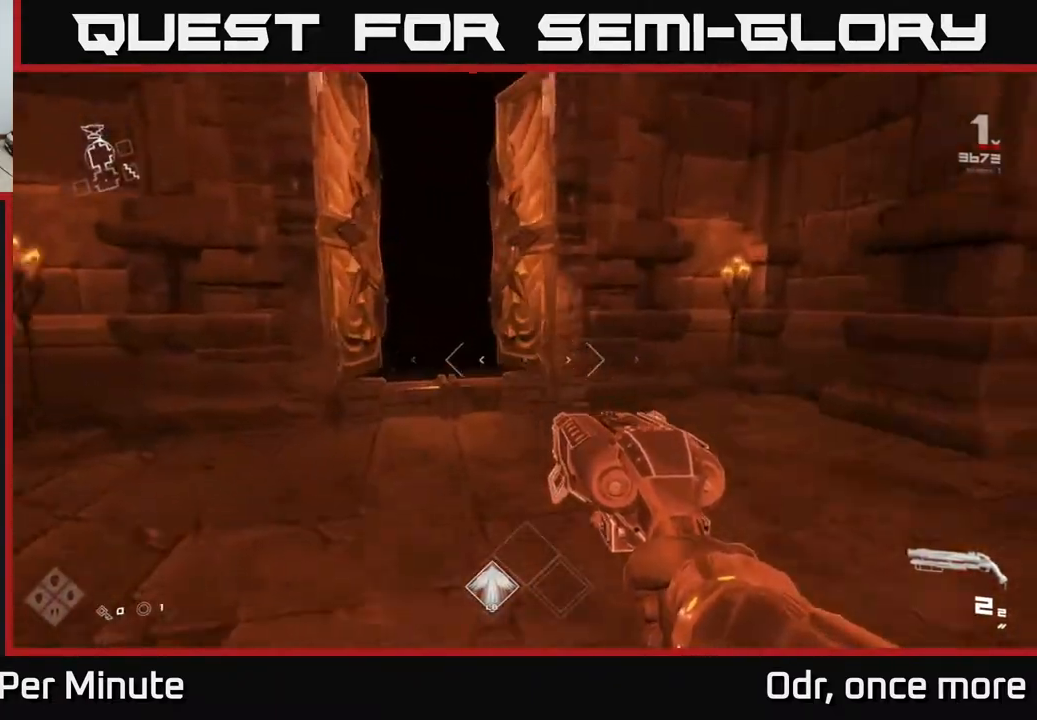
{"buttons": ["L1"], "left_stick": "up", "right_stick": "center", "events": [[83, "left_stick", "up"], [133, "L1", "up"], [333, "L1", "down"], [350, "right_stick", "left"], [400, "right_stick", "center"]]}
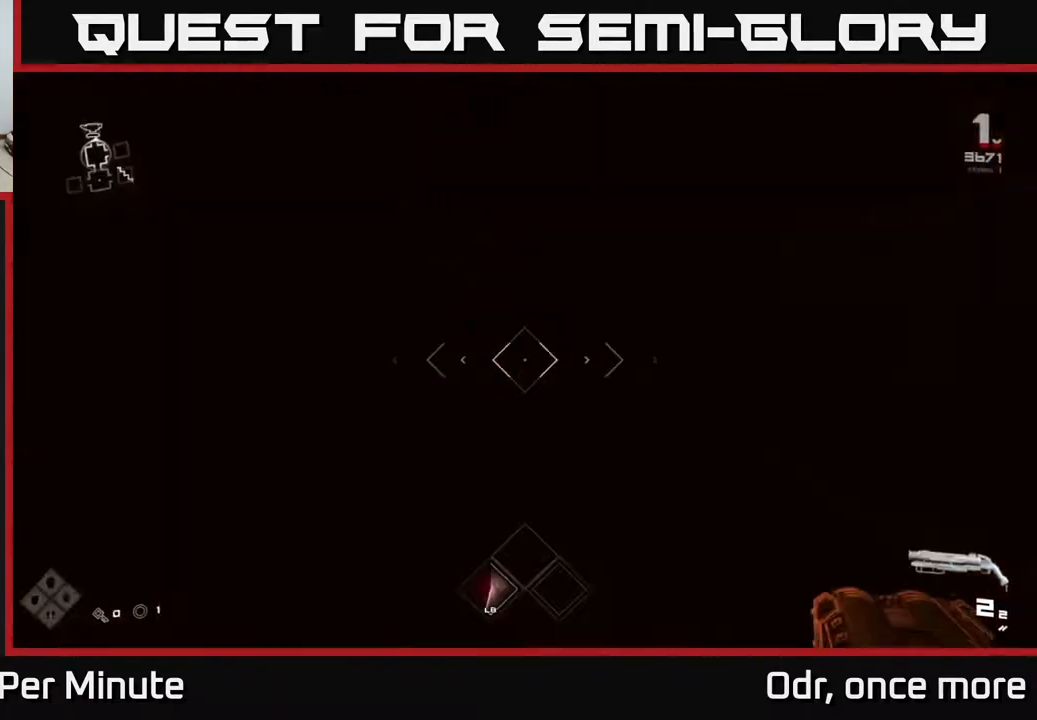
{"buttons": ["L1"], "left_stick": "up", "right_stick": "center", "events": [[267, "left_stick", "up-left"], [400, "left_stick", "up"]]}
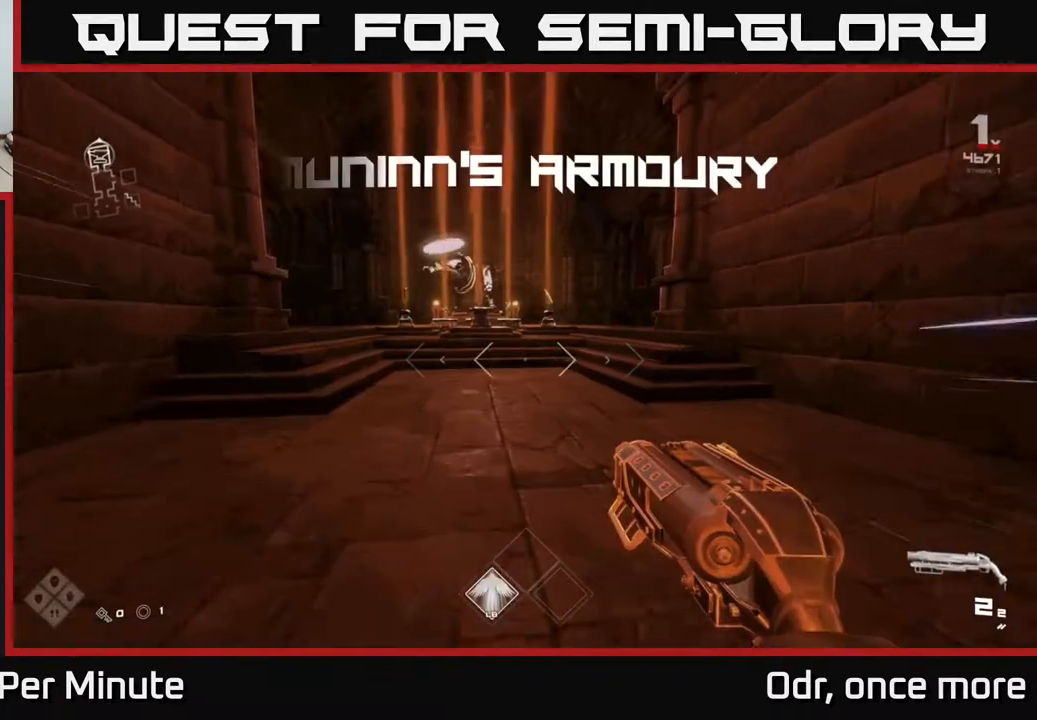
{"buttons": ["L1"], "left_stick": "up-right", "right_stick": "center", "events": [[467, "left_stick", "up-right"]]}
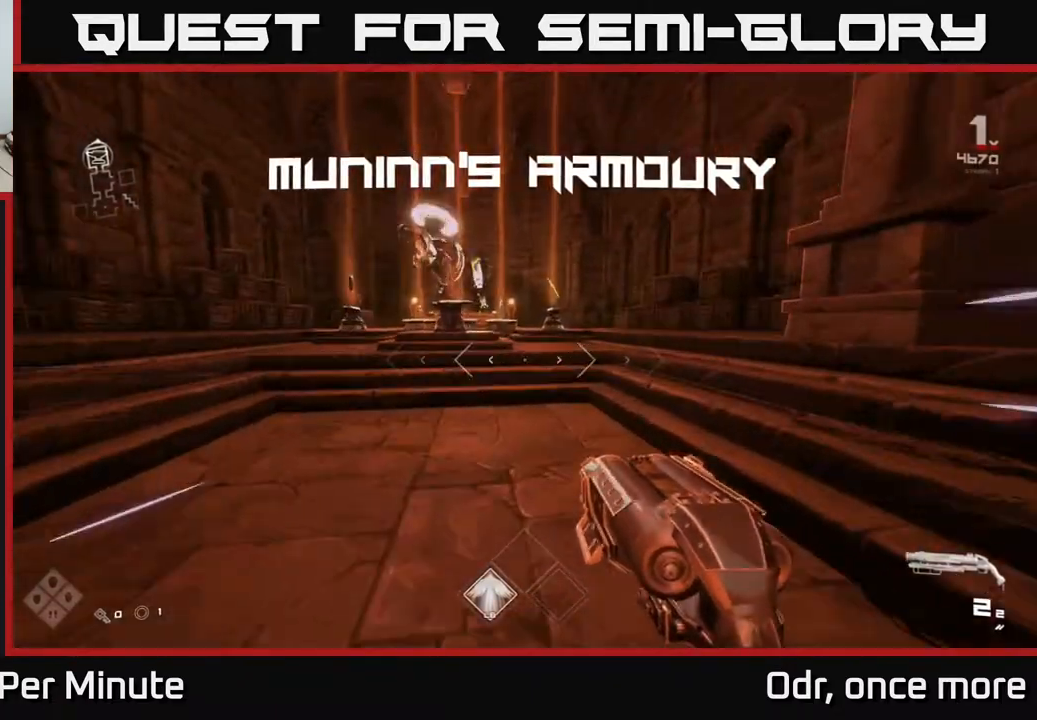
{"buttons": ["L1"], "left_stick": "up", "right_stick": "center", "events": [[133, "left_stick", "up"], [283, "right_stick", "left"], [417, "right_stick", "center"]]}
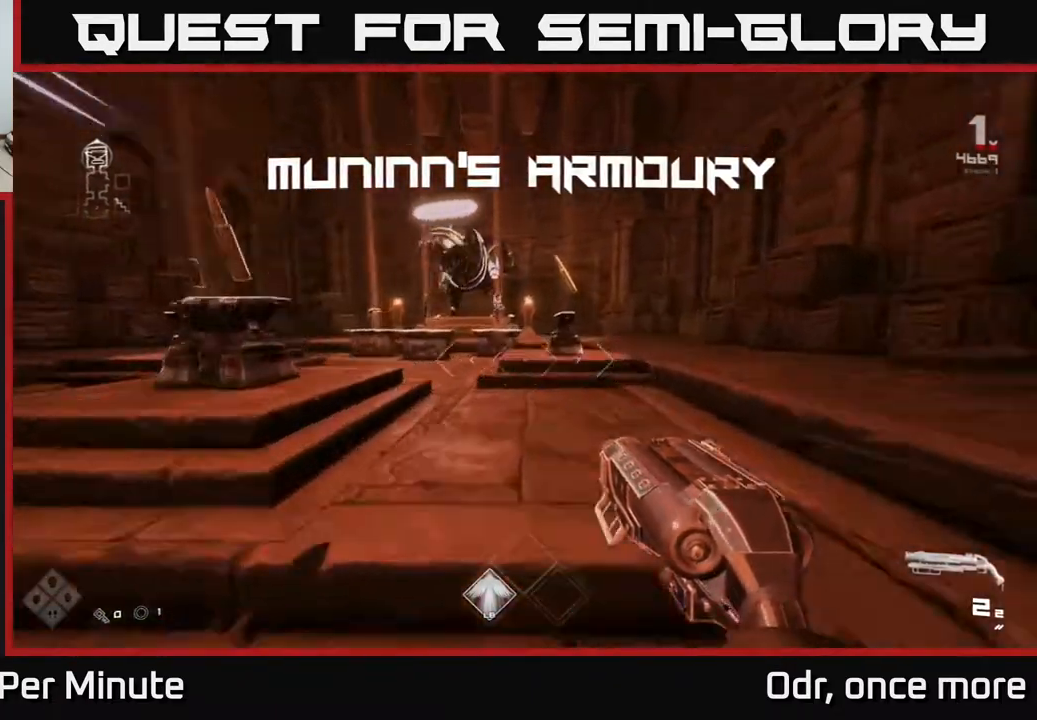
{"buttons": [], "left_stick": "up", "right_stick": "center", "events": [[433, "L1", "up"]]}
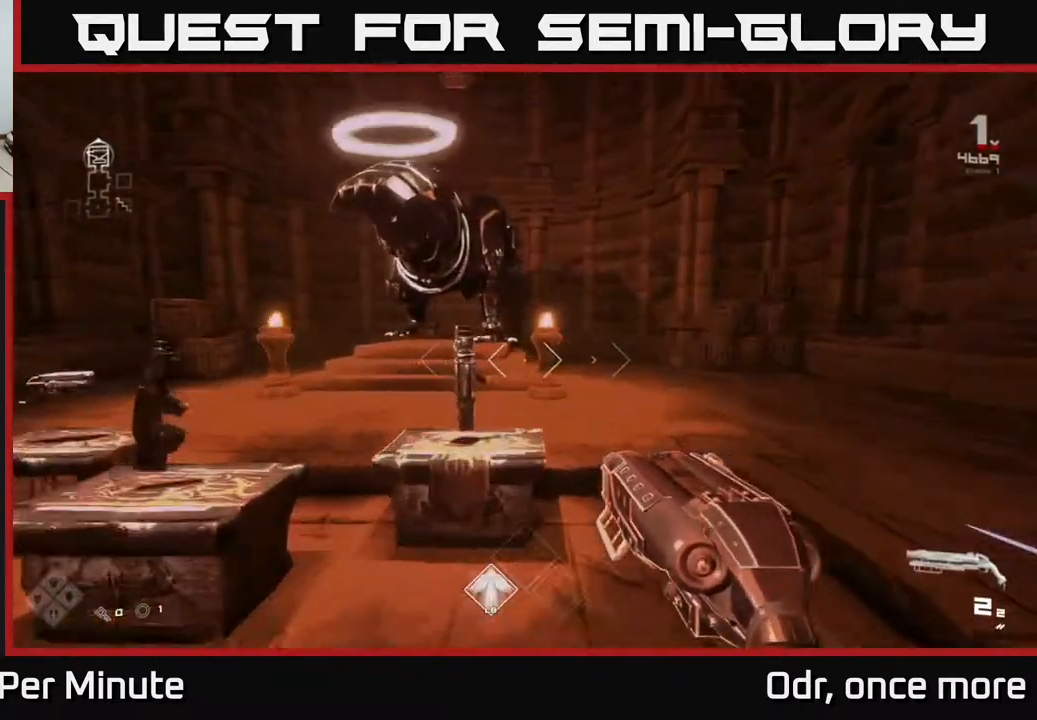
{"buttons": [], "left_stick": "left", "right_stick": "center", "events": [[117, "left_stick", "center"], [350, "right_stick", "left"], [400, "left_stick", "left"], [500, "right_stick", "center"]]}
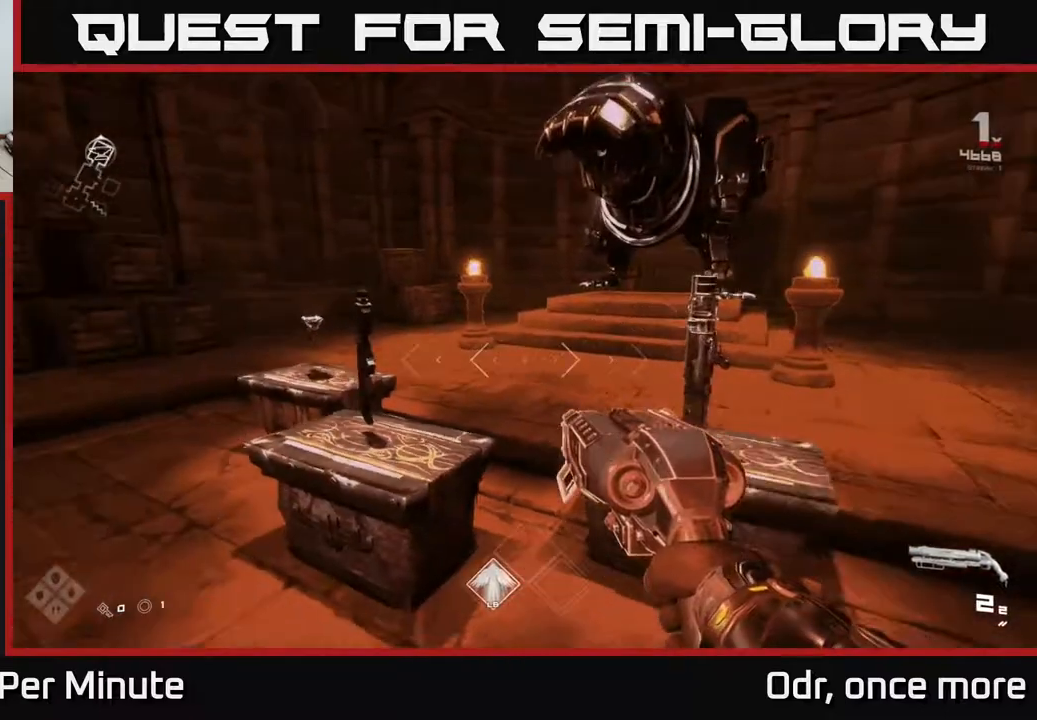
{"buttons": [], "left_stick": "up", "right_stick": "center", "events": [[67, "left_stick", "center"], [433, "left_stick", "up"]]}
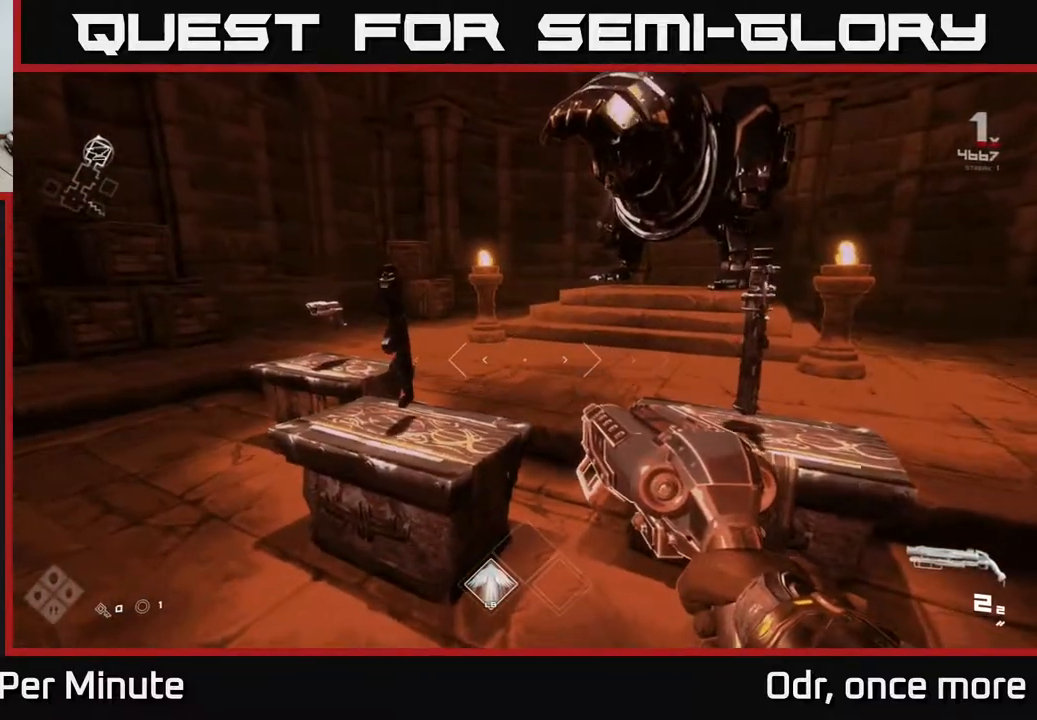
{"buttons": [], "left_stick": "up", "right_stick": "center", "events": [[100, "left_stick", "center"], [500, "left_stick", "up"]]}
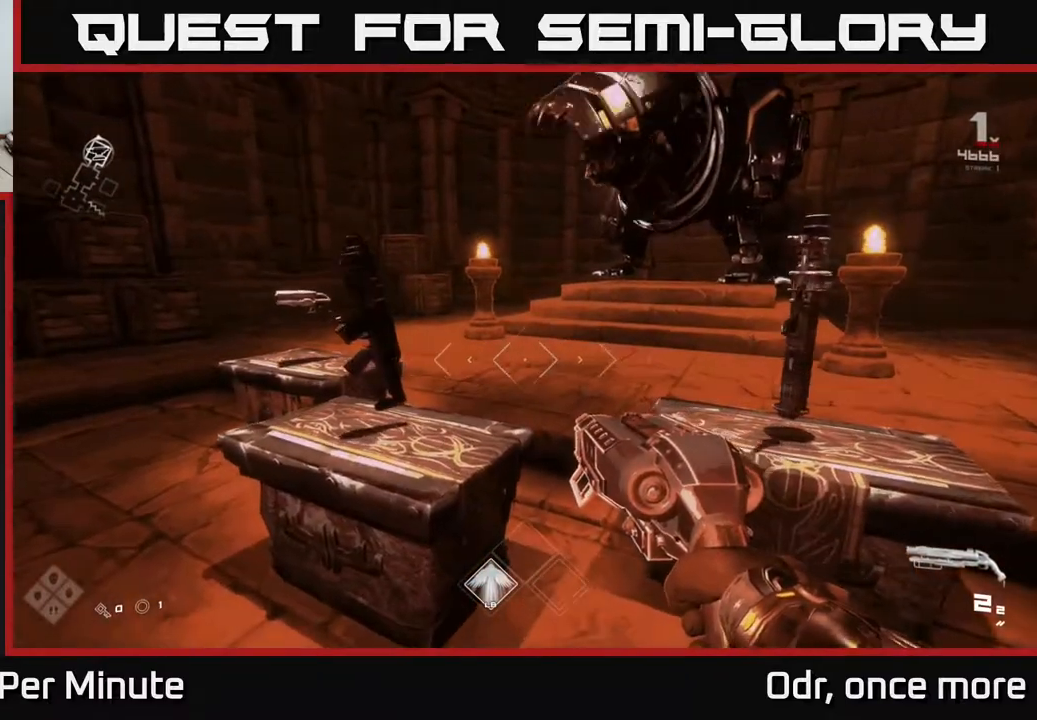
{"buttons": [], "left_stick": "center", "right_stick": "center", "events": [[133, "left_stick", "center"], [233, "left_stick", "right"], [483, "left_stick", "center"]]}
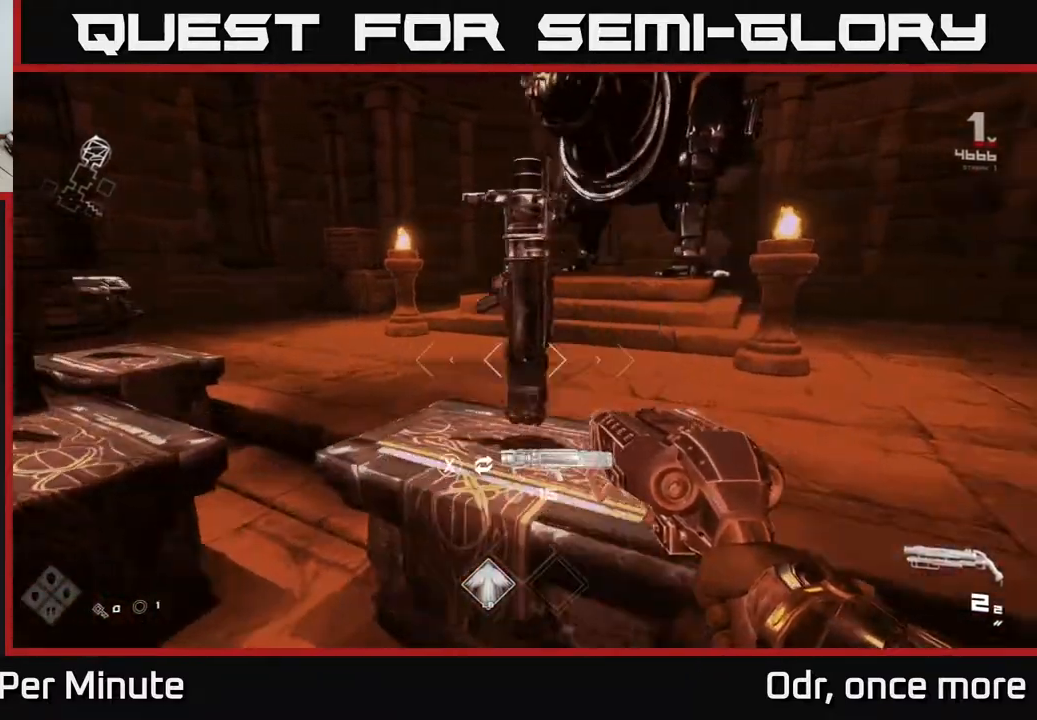
{"buttons": [], "left_stick": "center", "right_stick": "center", "events": [[300, "left_stick", "up"], [500, "left_stick", "center"]]}
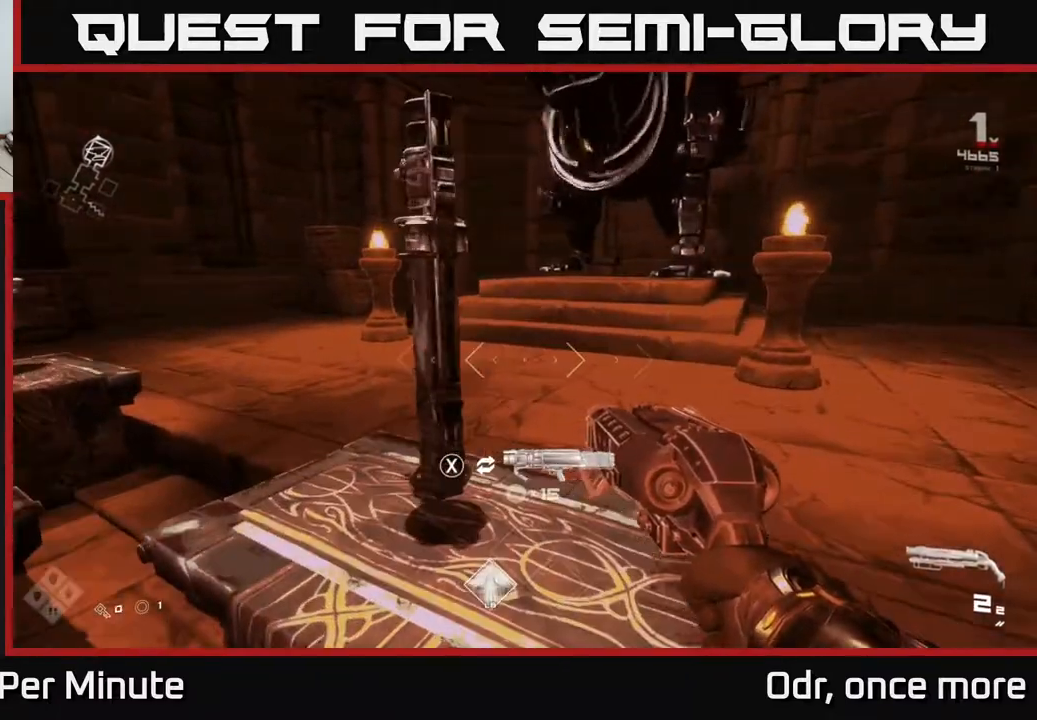
{"buttons": [], "left_stick": "up-left", "right_stick": "center", "events": [[200, "left_stick", "left"], [200, "right_stick", "left"], [400, "right_stick", "center"], [500, "left_stick", "up-left"]]}
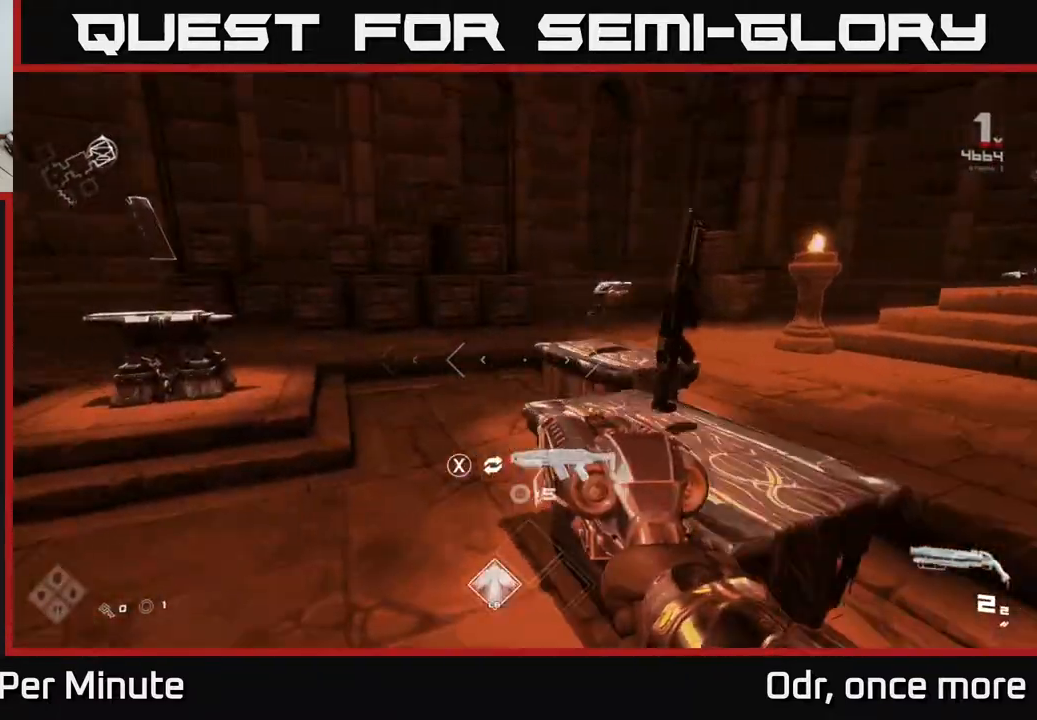
{"buttons": [], "left_stick": "down-left", "right_stick": "center", "events": [[133, "left_stick", "center"], [250, "right_stick", "left"], [333, "left_stick", "down-left"], [500, "right_stick", "center"]]}
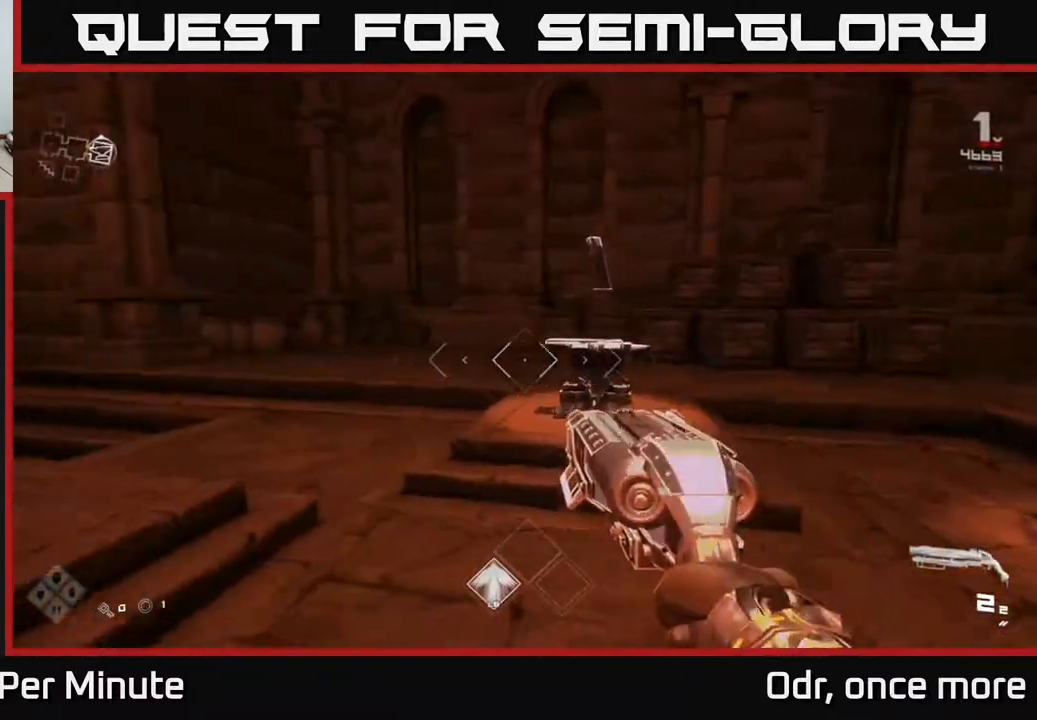
{"buttons": [], "left_stick": "up", "right_stick": "left", "events": [[33, "left_stick", "left"], [100, "right_stick", "left"], [183, "left_stick", "center"], [333, "left_stick", "up"]]}